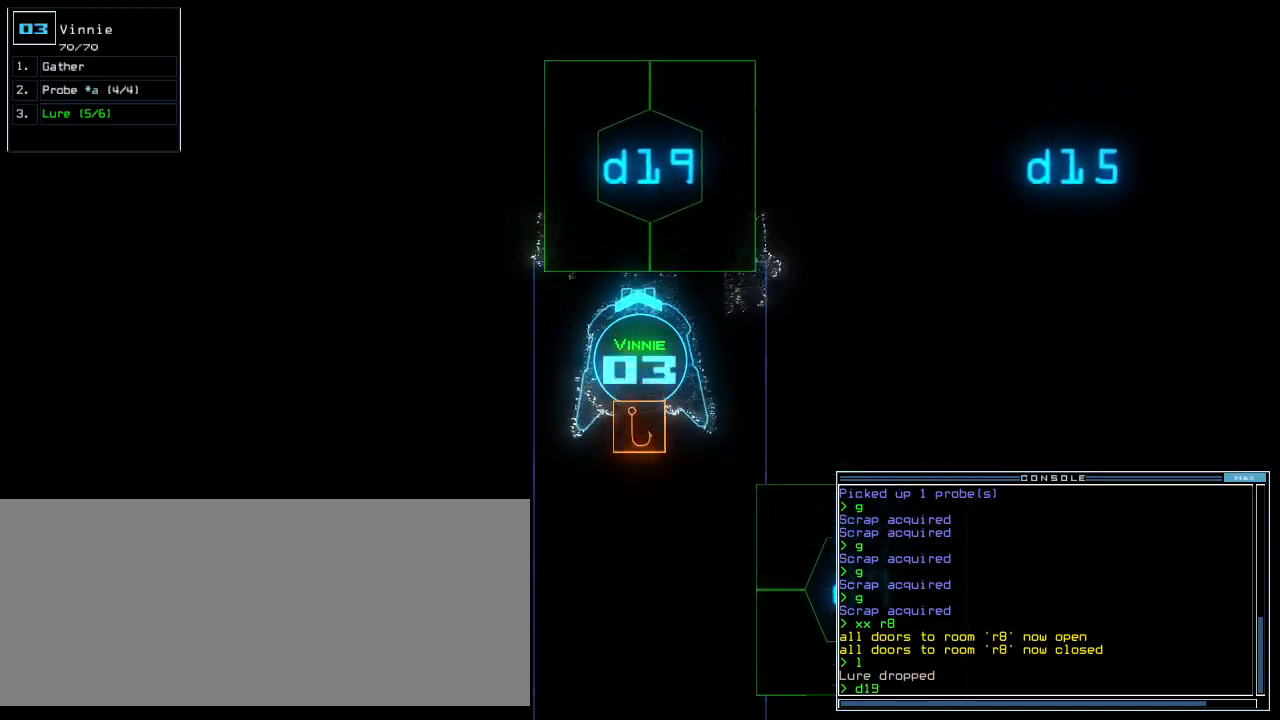
Gameplay with keyboard; each line is a JSON object with the keys held at the frame after it. "events" lists presses ("down") and releases ("up") of ".", "0", "1", "2", "3", "4", "5", "6", "7", "8", "9", "a", "b", "backspace", "c", "caps_lock", "comma", "ctrl_l", "ctrl_r", "d", "down", "e", "equals", "escape", "f", "f1", "g", "h", "i", "j", "k", "l", "left", "m", "minus", "n", "o", "p", "q", "quote", "r", "return", "right", "s", "semicolon", "shift_l", "shift_r", "space", "t", "tab", "tilde", "u", "up", "v", "w", "x", "y" and "z" between this image and that frame as [ms after this image, input, new state], when the widget could be followed in between. No other keys are recorded. Mouse input is not recorded.
{"keys": ["up"], "events": [[180, "right", "down"], [260, "right", "up"]]}
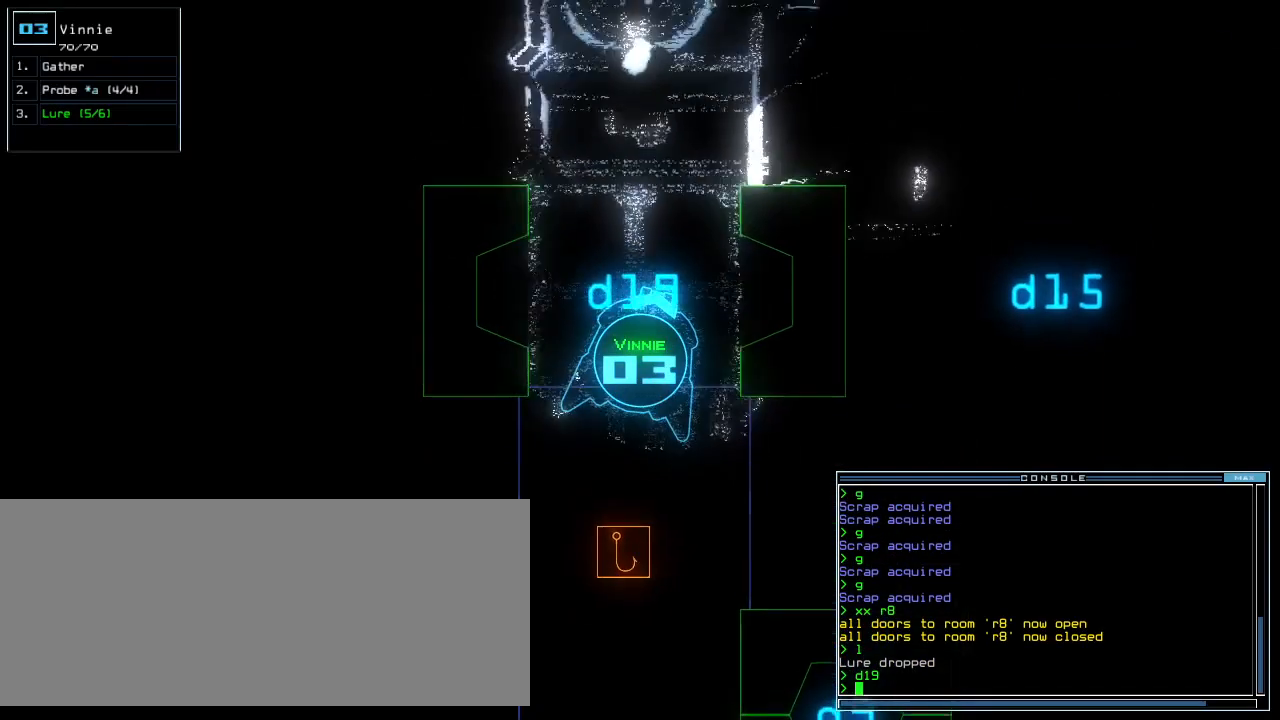
{"keys": ["up"], "events": [[360, "left", "down"], [420, "left", "up"]]}
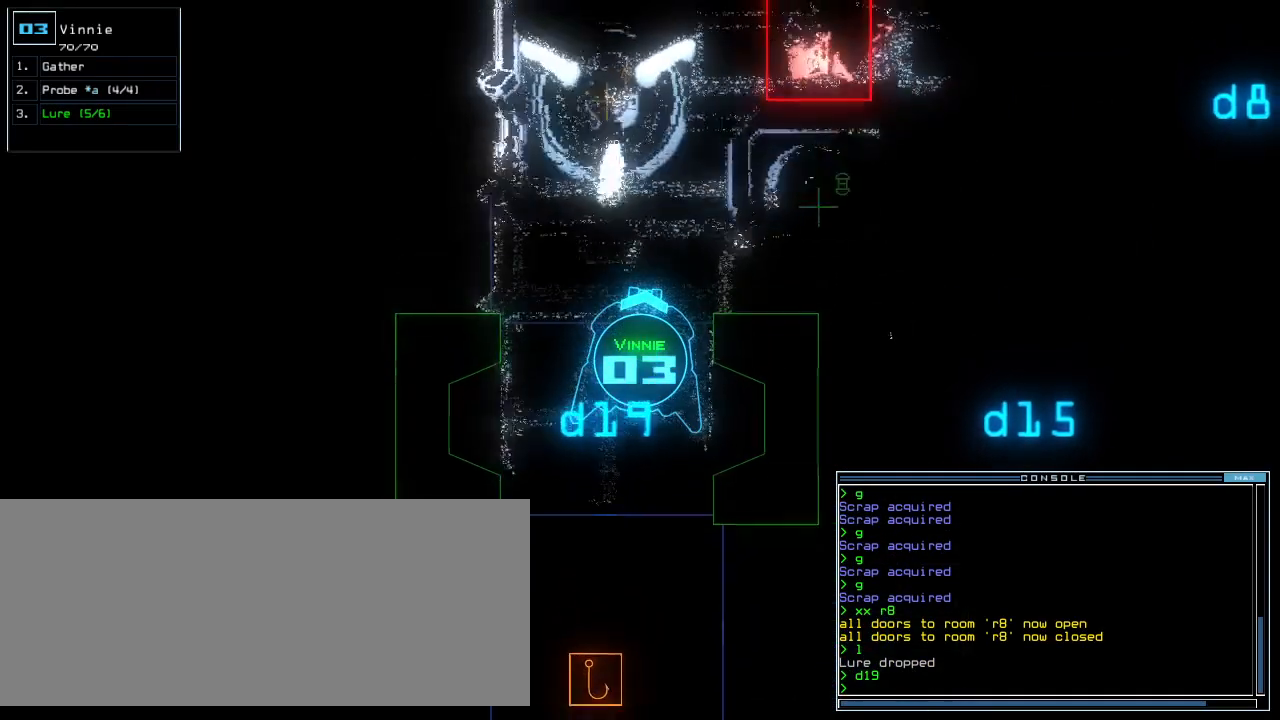
{"keys": ["down"], "events": [[140, "up", "up"], [220, "down", "down"]]}
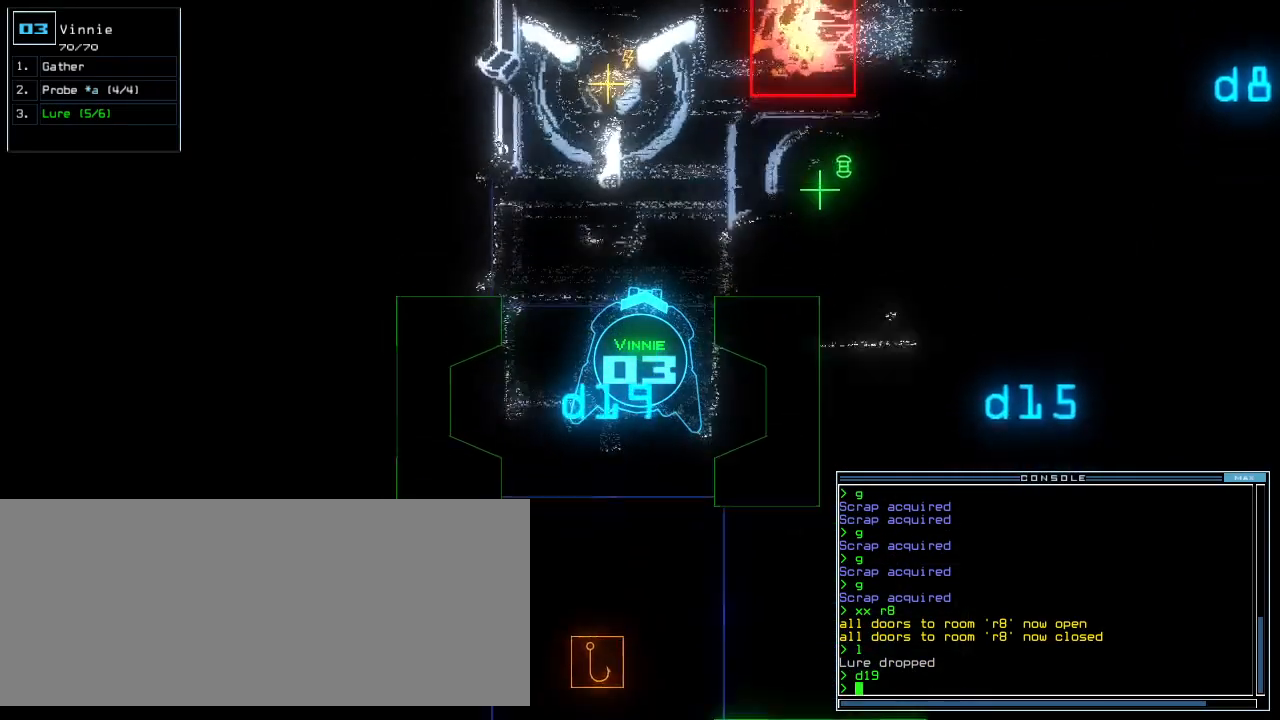
{"keys": ["c", "down"], "events": [[380, "c", "down"], [400, "c", "up"], [460, "c", "down"]]}
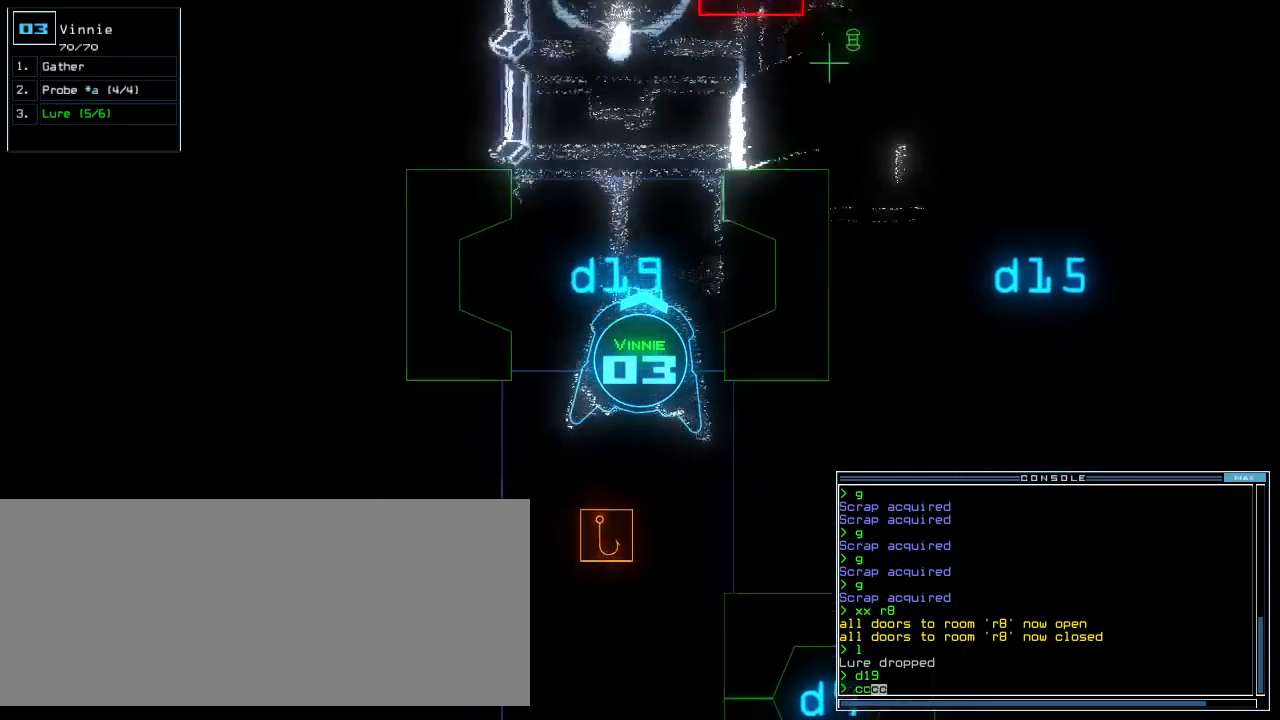
{"keys": ["down"], "events": [[60, "c", "up"], [380, "return", "down"], [480, "return", "up"]]}
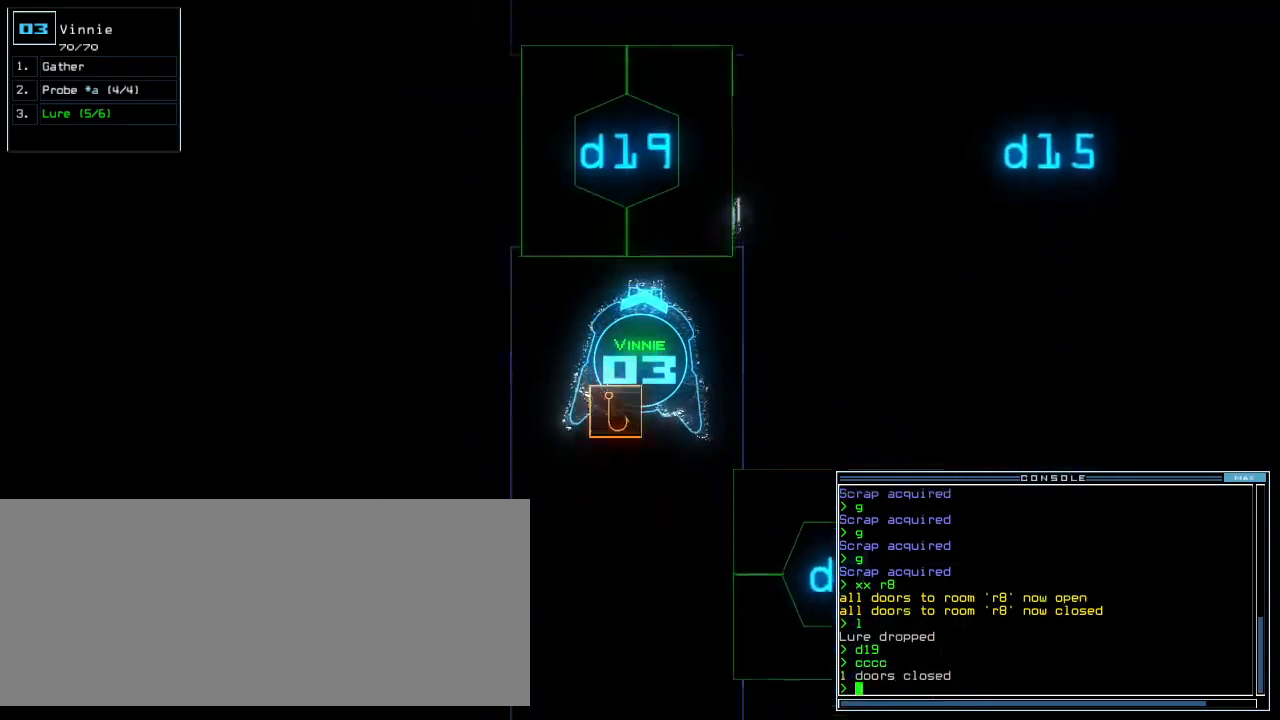
{"keys": ["p"], "events": [[200, "down", "up"], [500, "p", "down"]]}
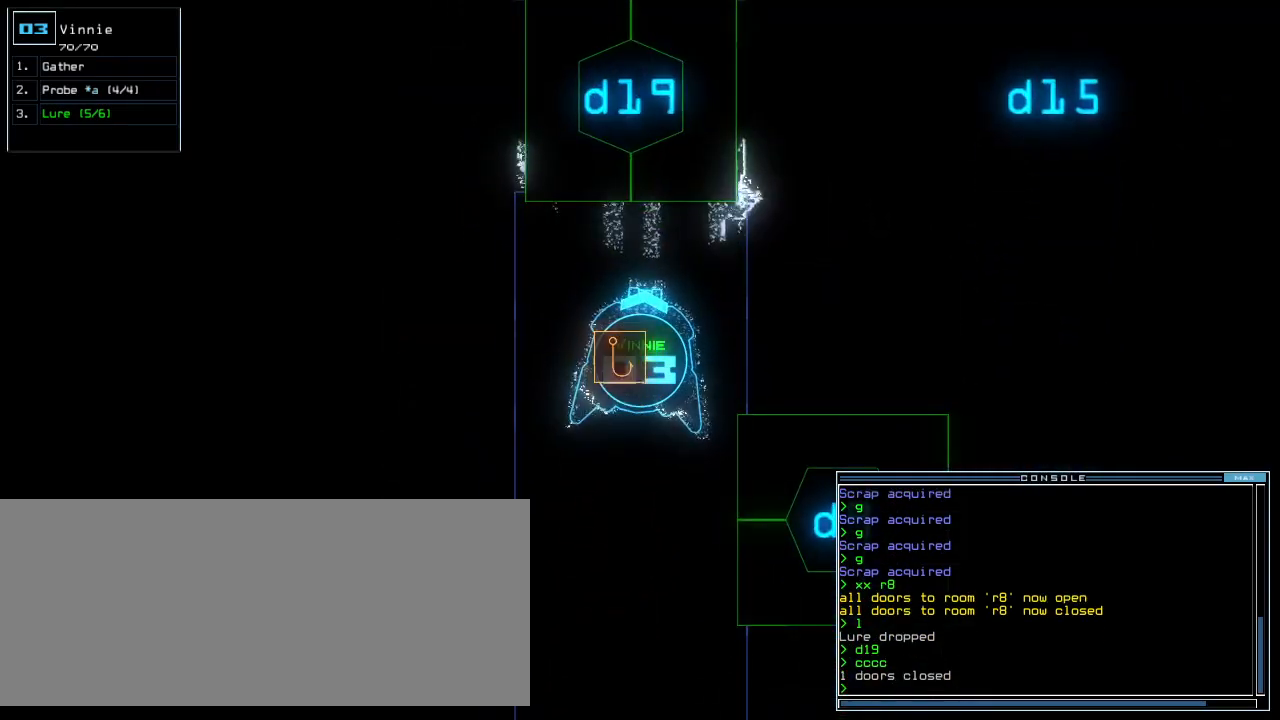
{"keys": [], "events": [[40, "i", "down"], [80, "p", "up"], [140, "i", "up"], [140, "return", "down"], [200, "return", "up"], [240, "space", "down"], [300, "space", "up"]]}
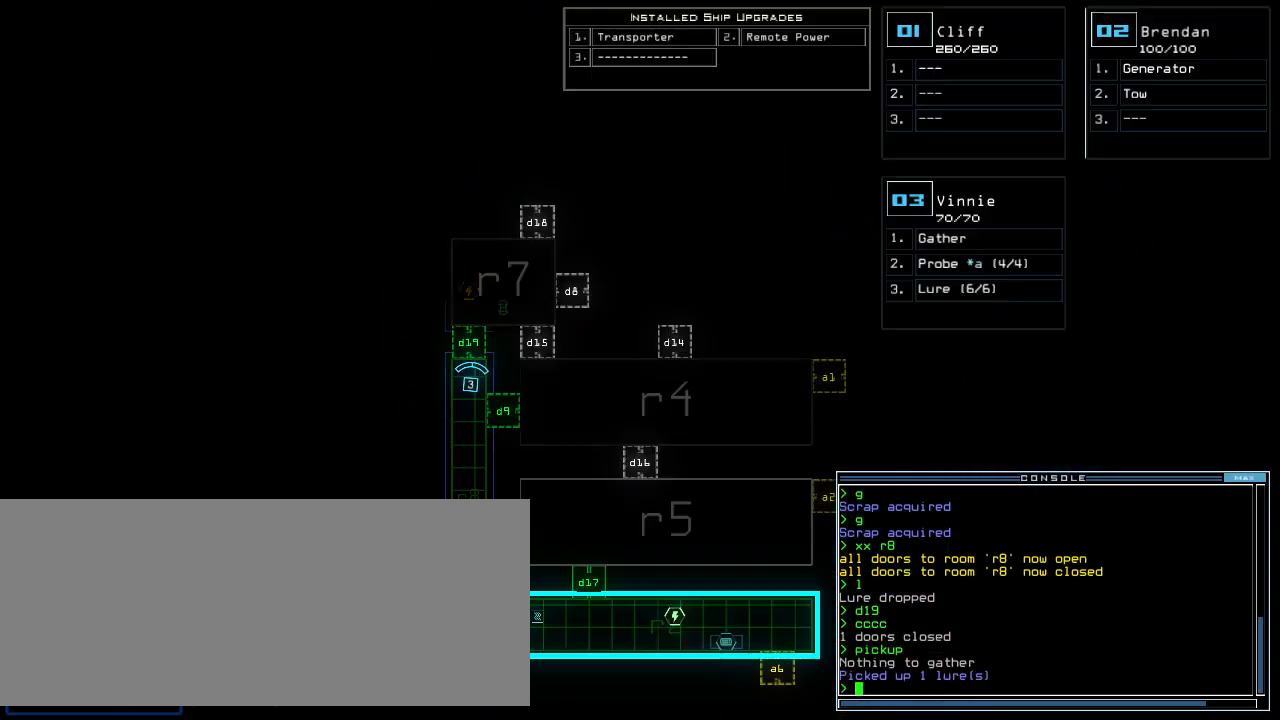
{"keys": [], "events": []}
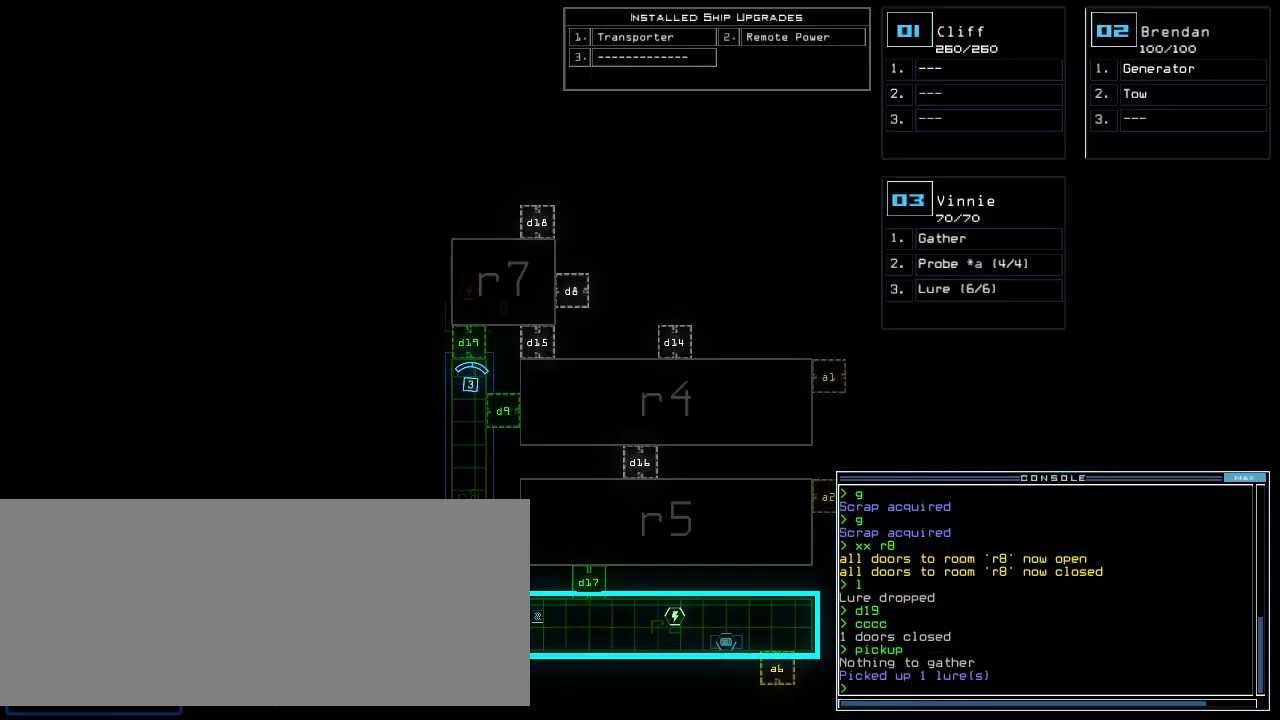
{"keys": [], "events": []}
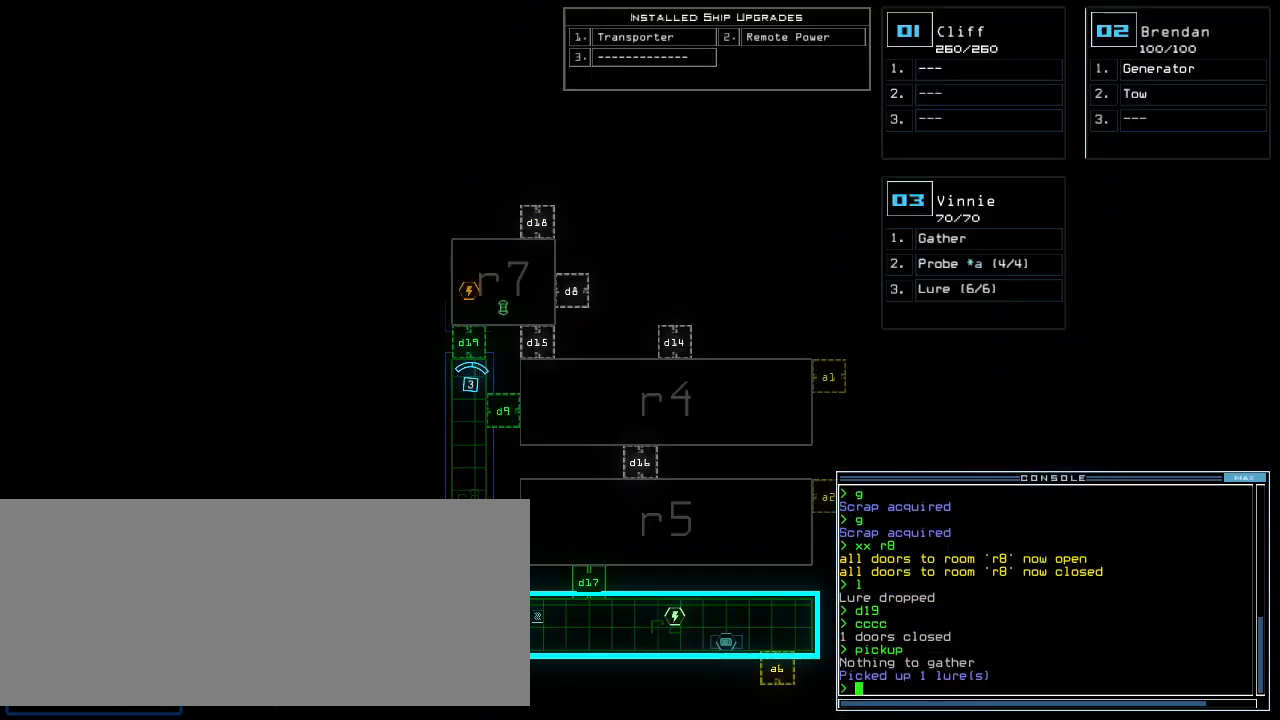
{"keys": [], "events": []}
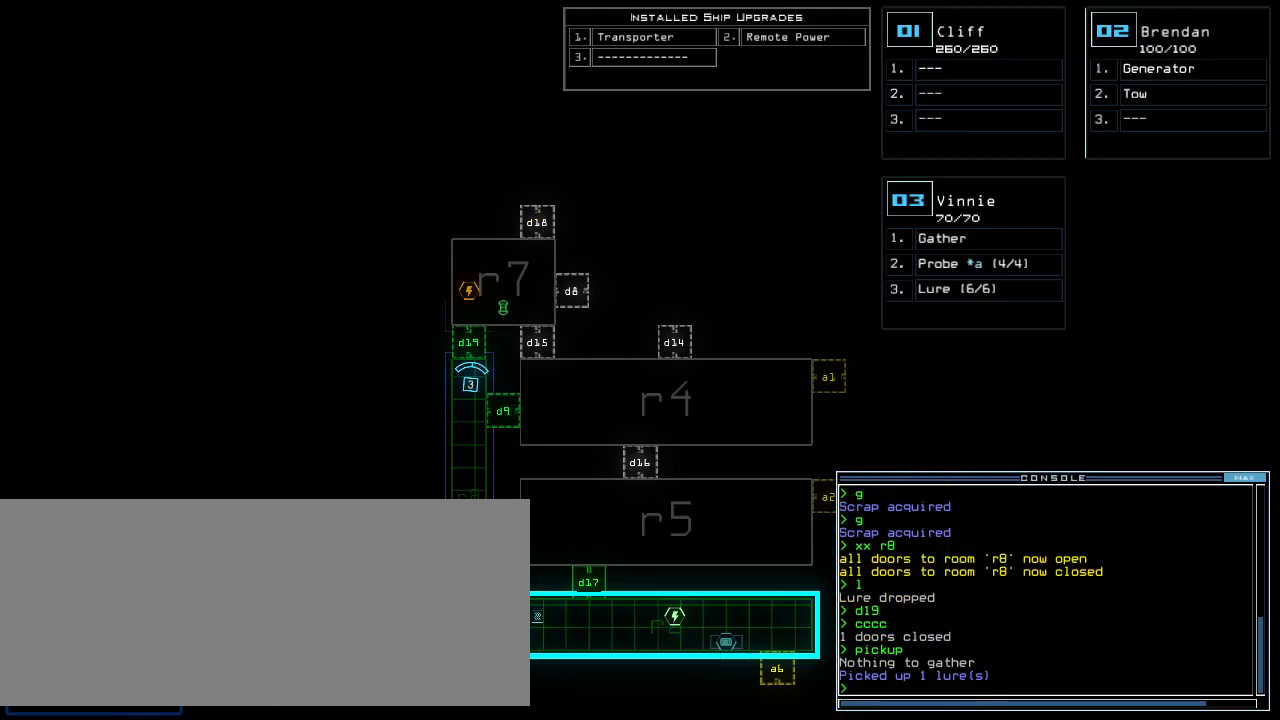
{"keys": [], "events": []}
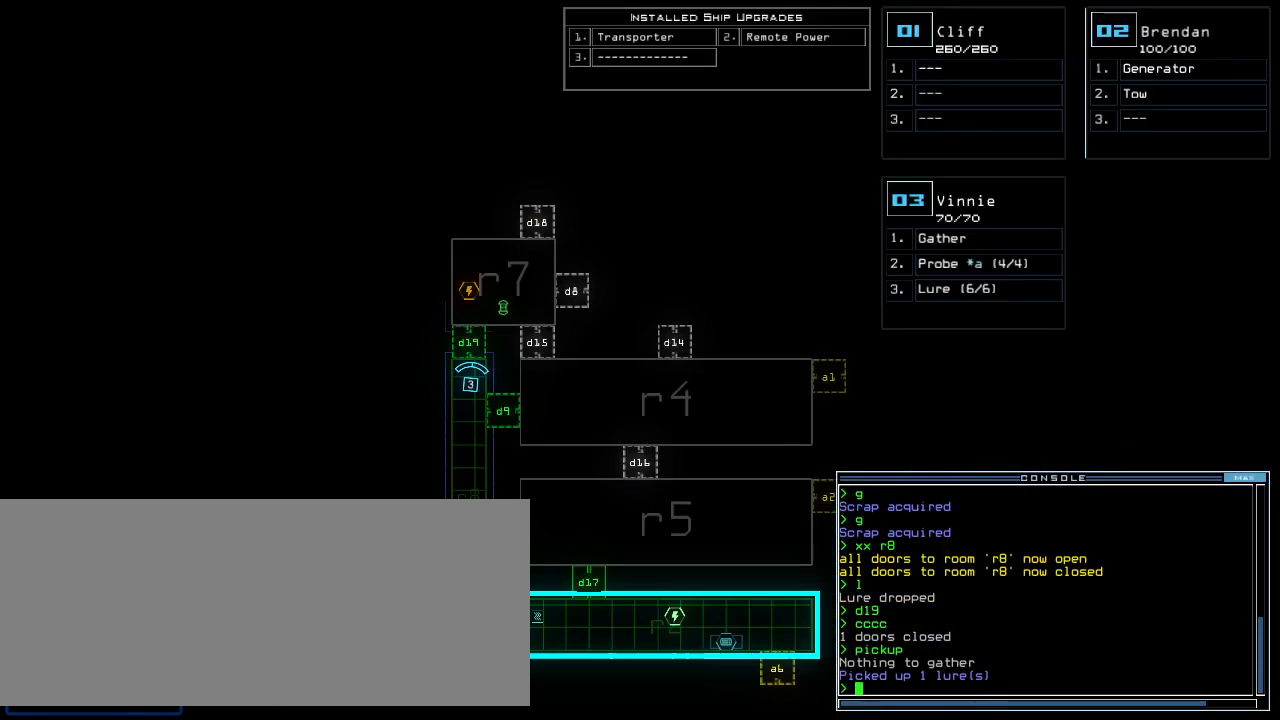
{"keys": [], "events": []}
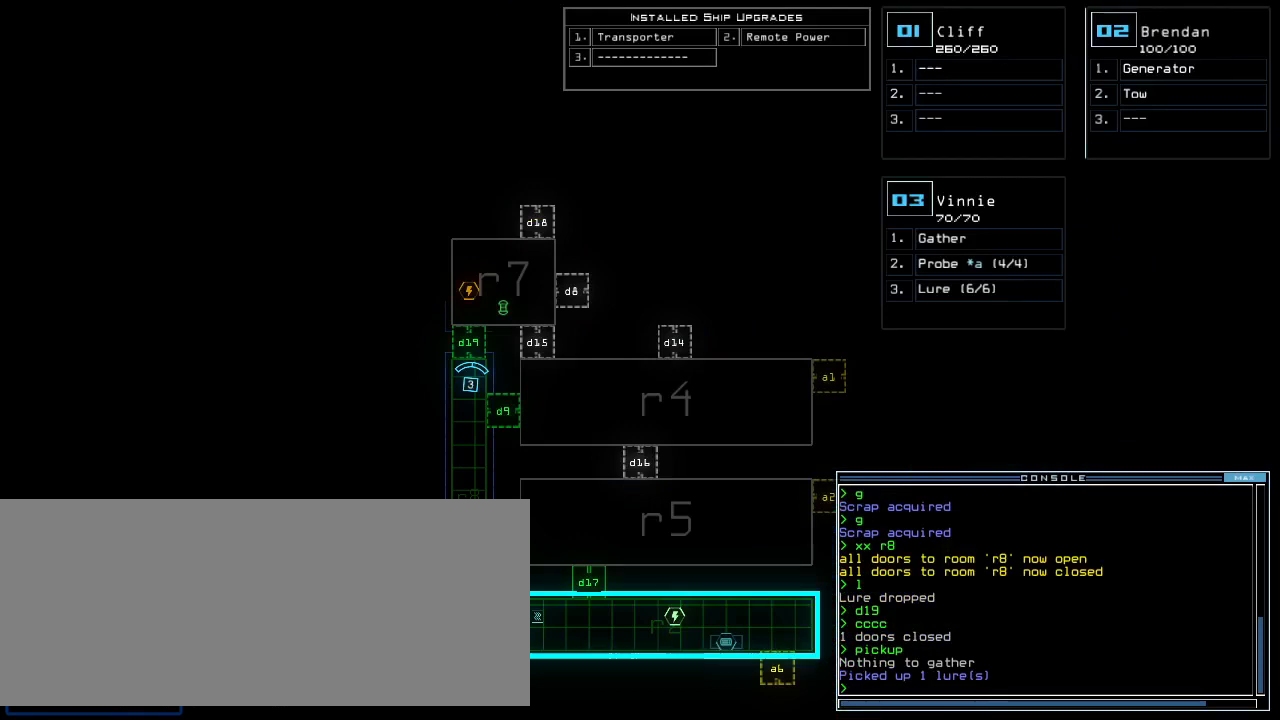
{"keys": ["space"], "events": [[340, "r", "down"], [400, "m", "down"], [440, "r", "up"], [460, "space", "down"], [480, "m", "up"]]}
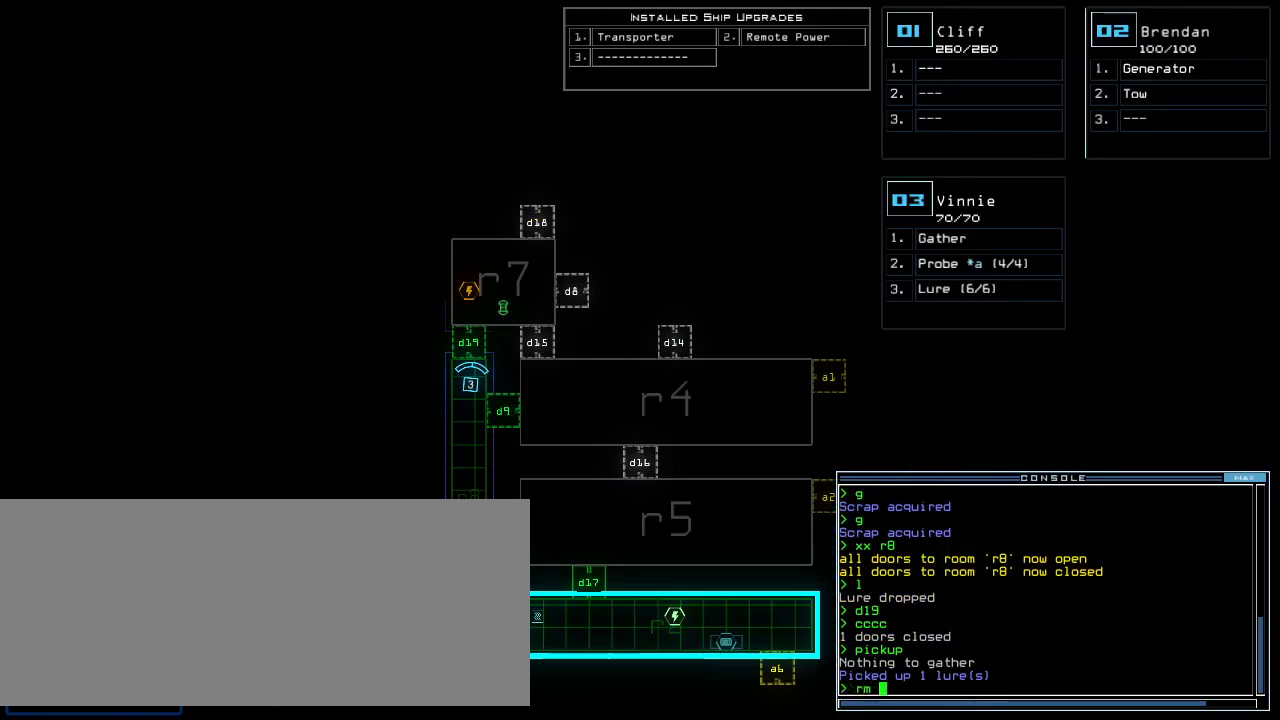
{"keys": [], "events": [[40, "space", "up"]]}
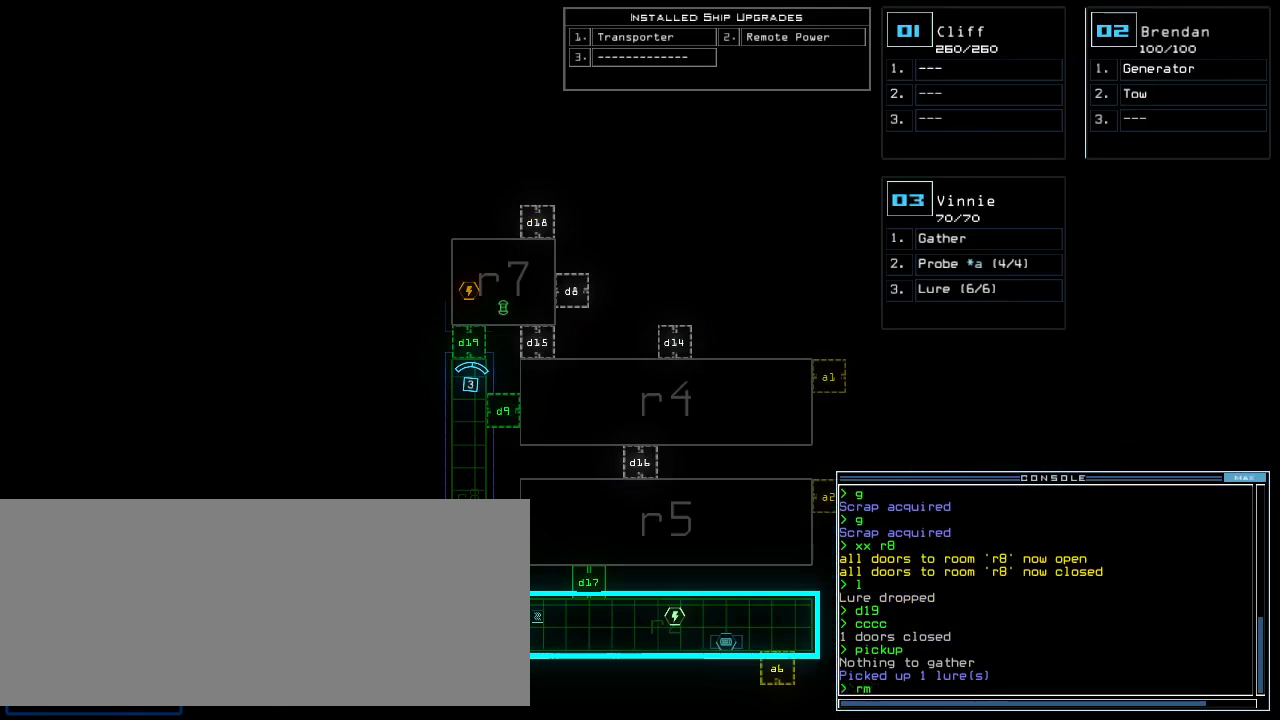
{"keys": [], "events": []}
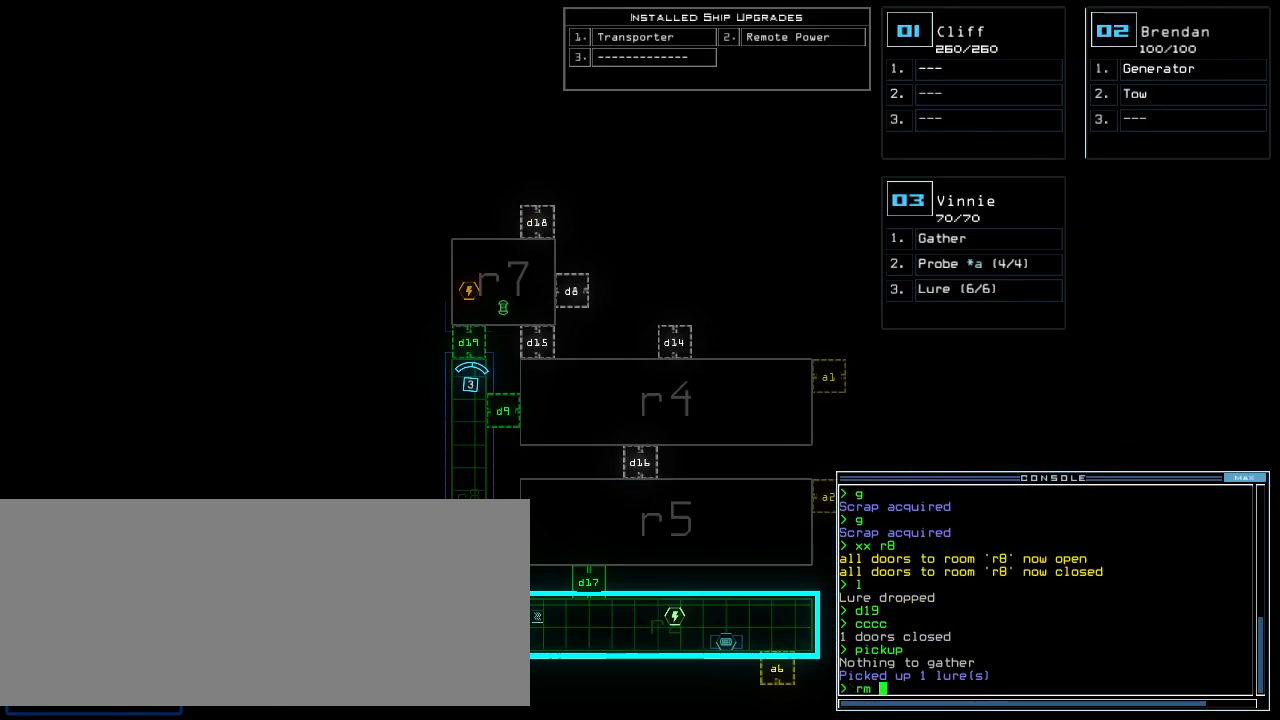
{"keys": [], "events": [[240, "2", "down"], [320, "2", "up"], [320, "space", "down"], [380, "space", "up"], [420, "r", "down"], [500, "r", "up"]]}
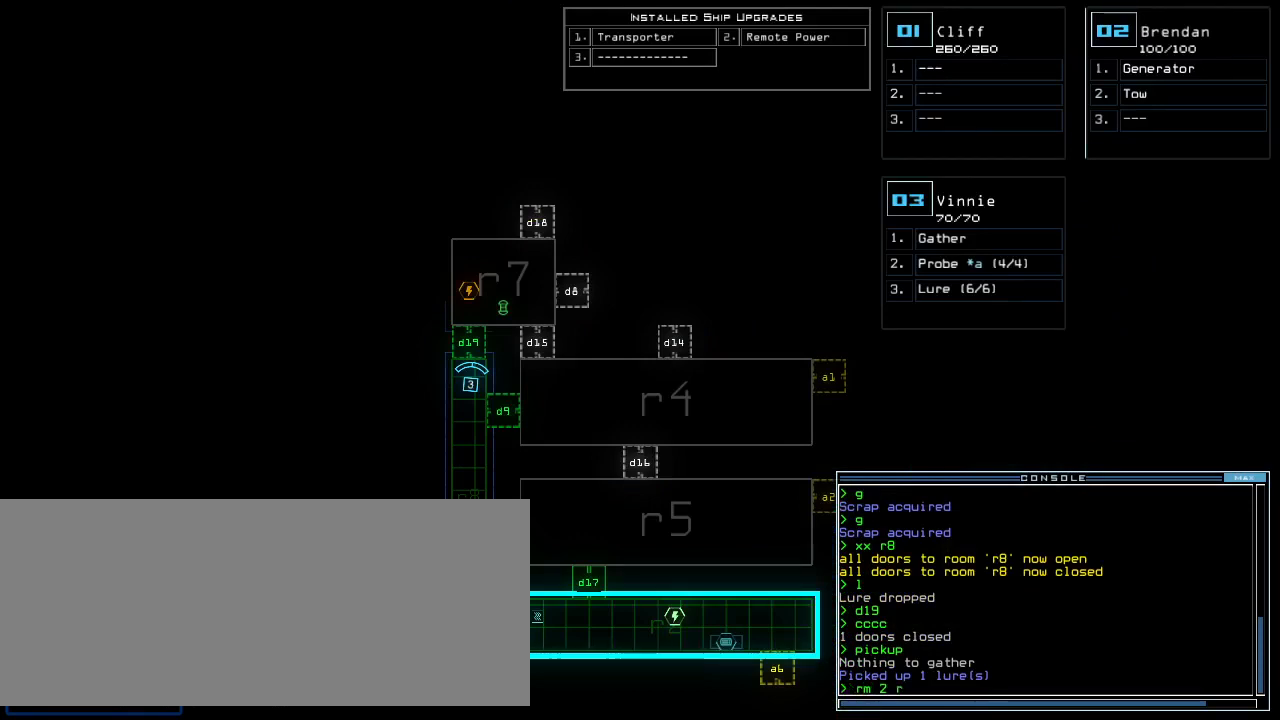
{"keys": [], "events": [[400, "7", "down"], [480, "7", "up"]]}
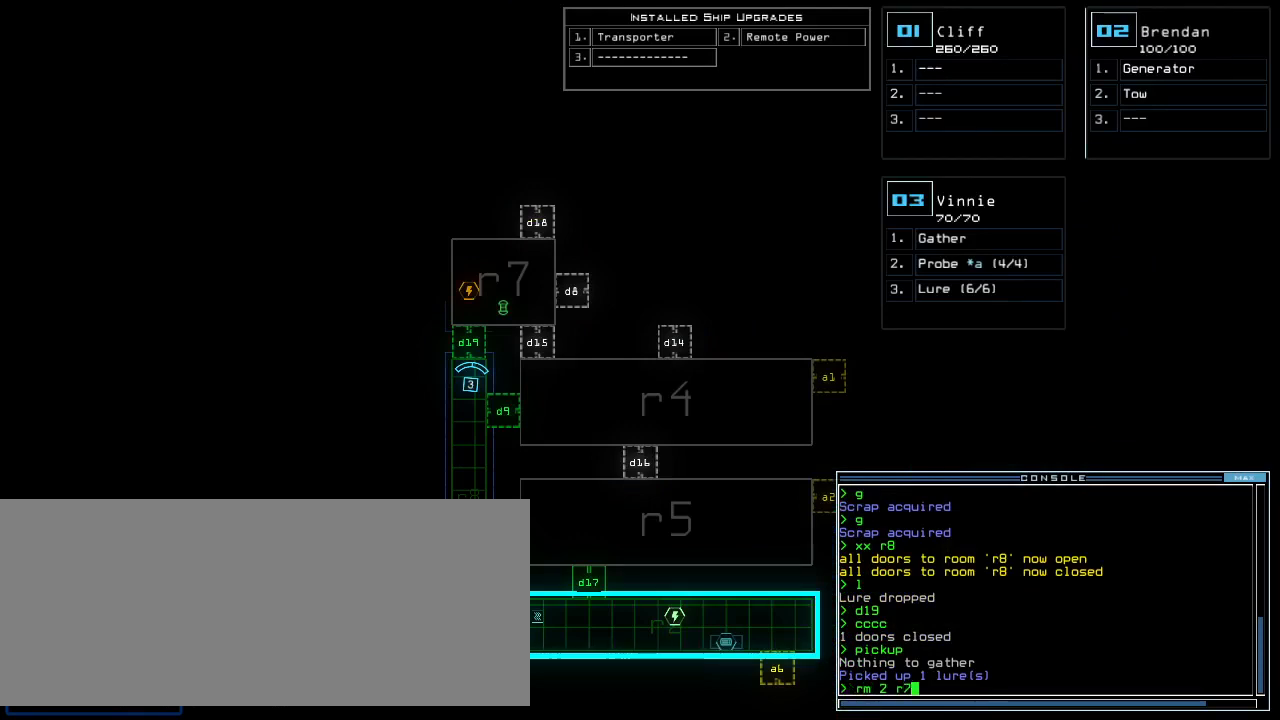
{"keys": [], "events": [[80, "return", "down"], [140, "return", "up"]]}
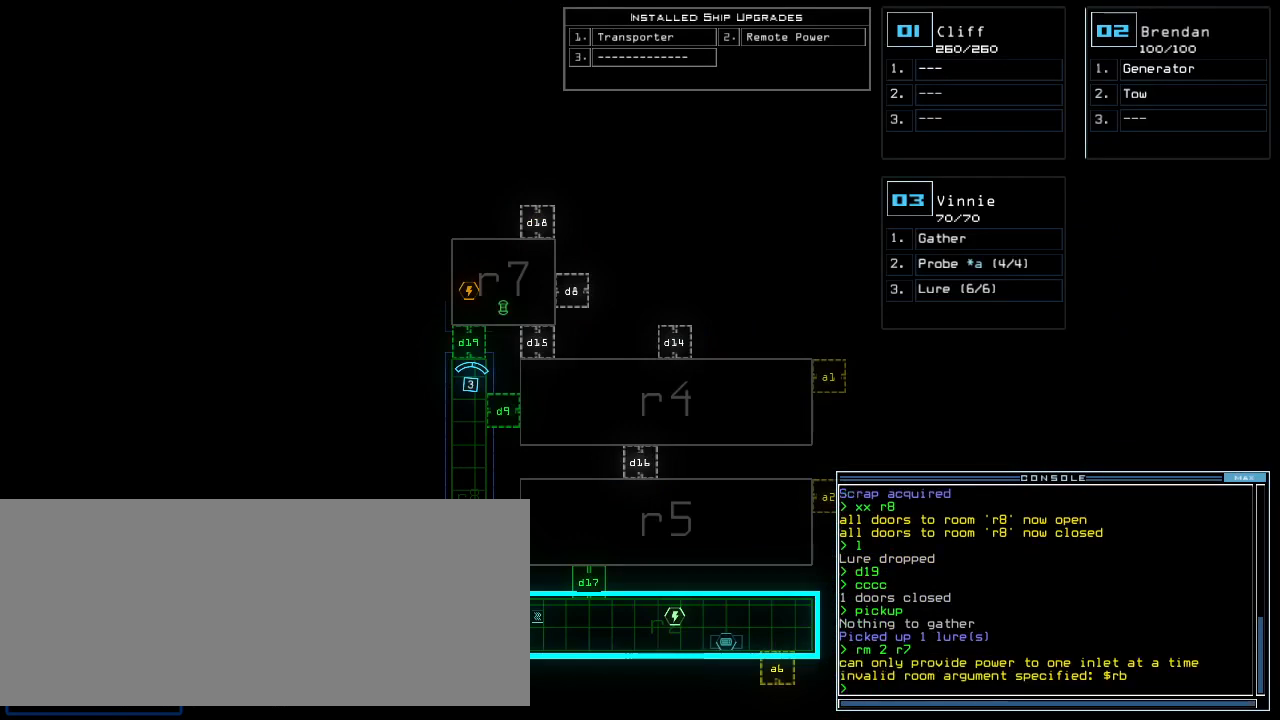
{"keys": [], "events": []}
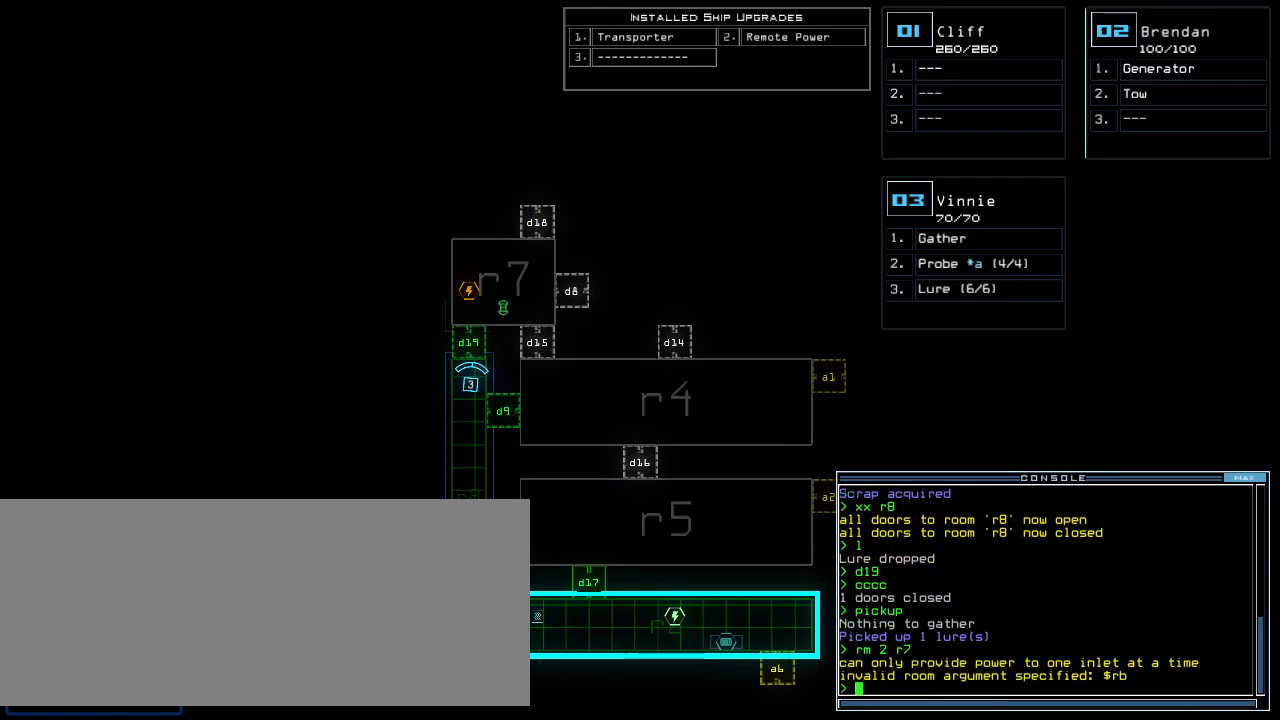
{"keys": ["right"], "events": [[380, "right", "down"]]}